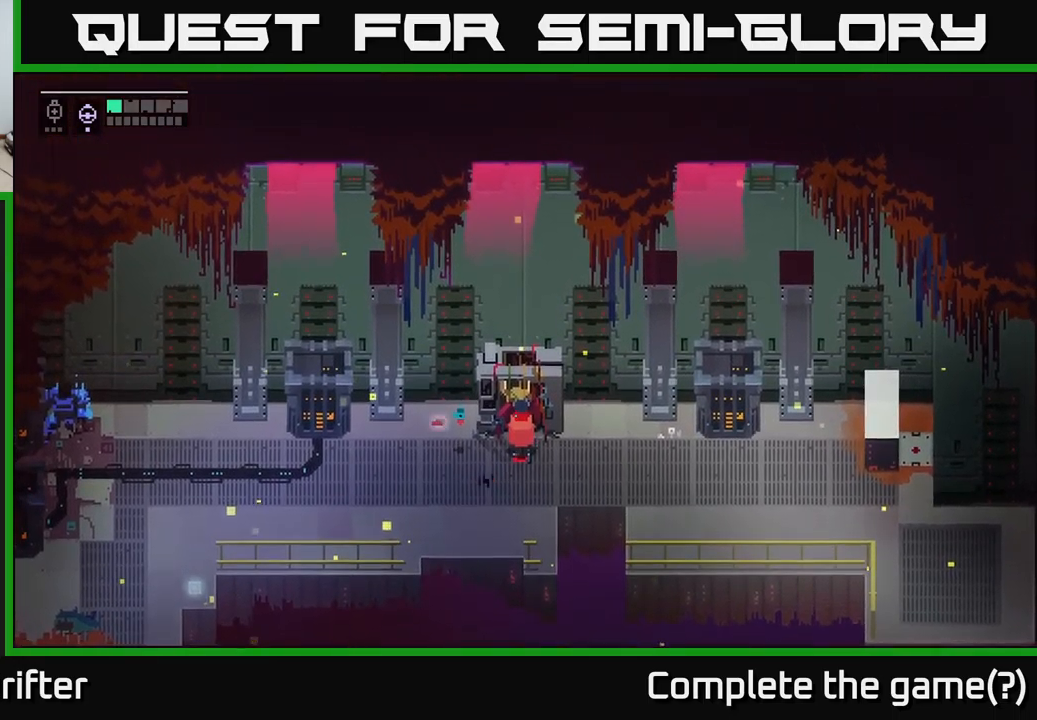
Gameplay with a controller (Xbox layout); each line is a JSON object with the inputs held at the frame after it. "events" lists button and stick changes between this image and that frame as [ms after this image, input, new state], when the widget could be followed in between.
{"buttons": [], "left_stick": "center", "right_stick": "center", "events": [[184, "X", "down"], [317, "X", "up"]]}
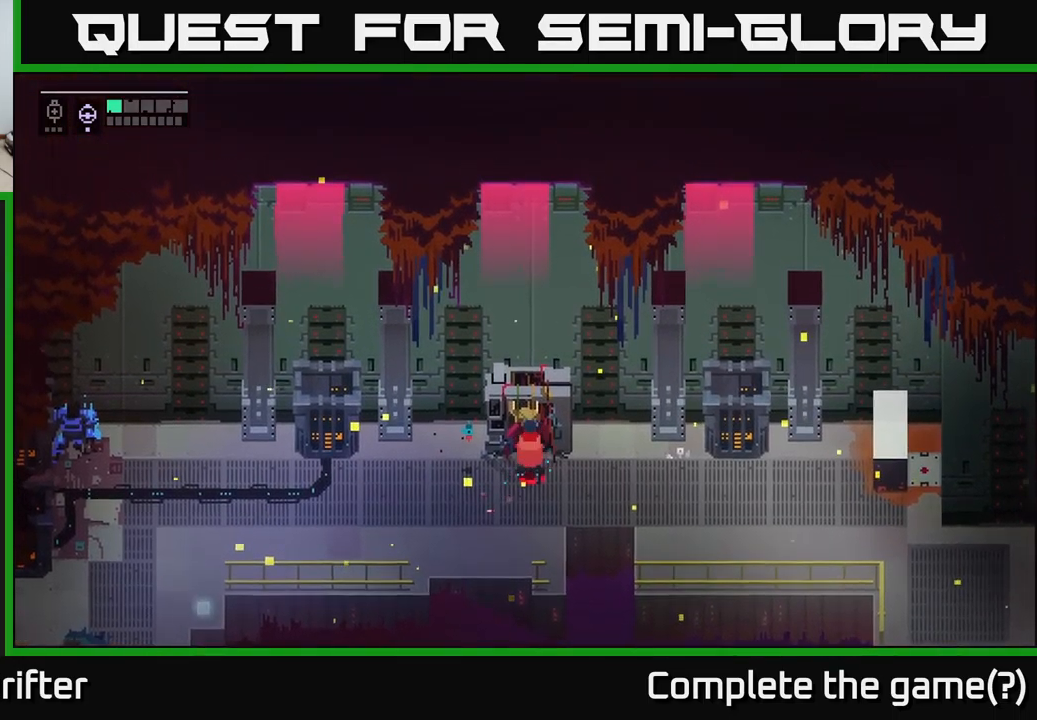
{"buttons": [], "left_stick": "center", "right_stick": "center", "events": [[134, "A", "down"], [250, "A", "up"]]}
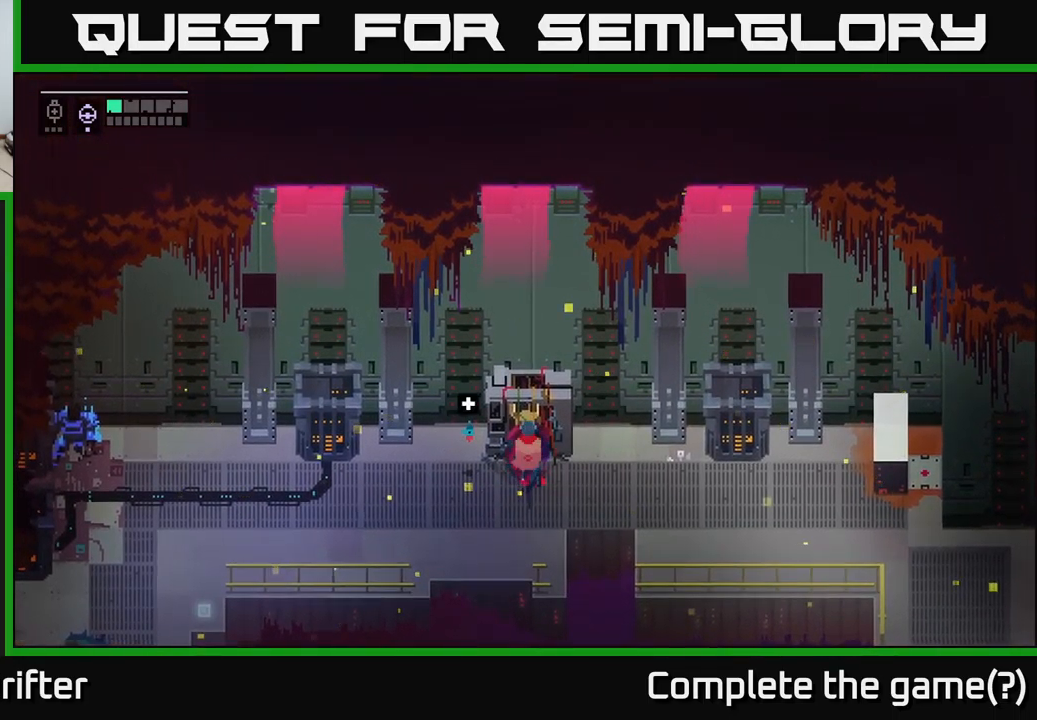
{"buttons": [], "left_stick": "left", "right_stick": "center", "events": [[17, "left_stick", "left"]]}
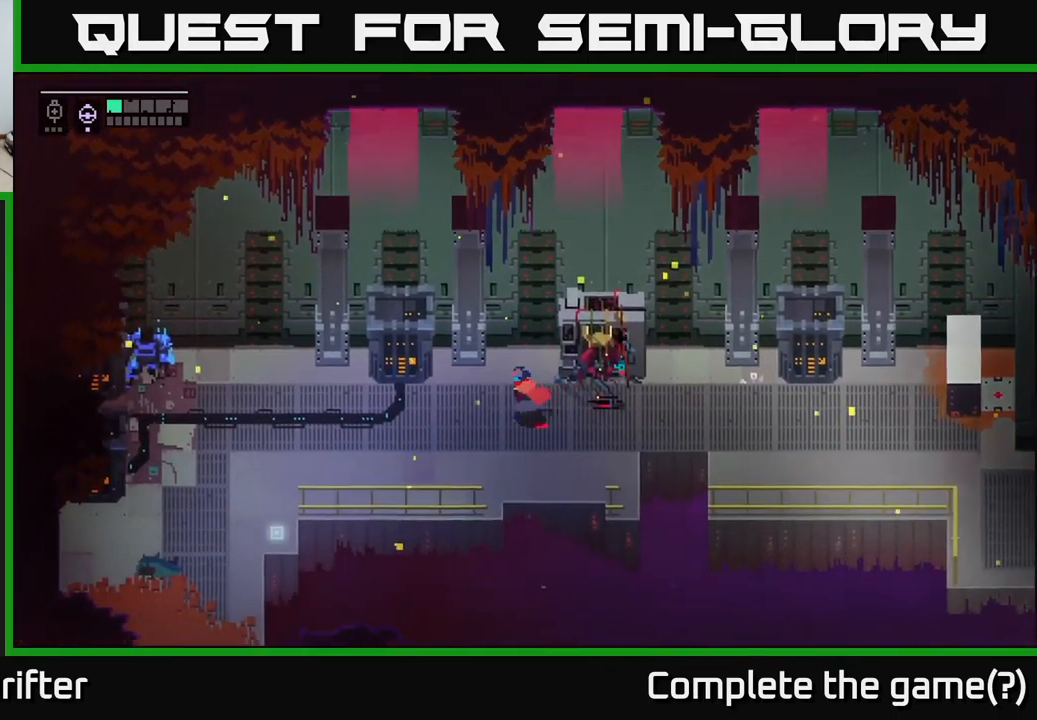
{"buttons": [], "left_stick": "left", "right_stick": "center", "events": []}
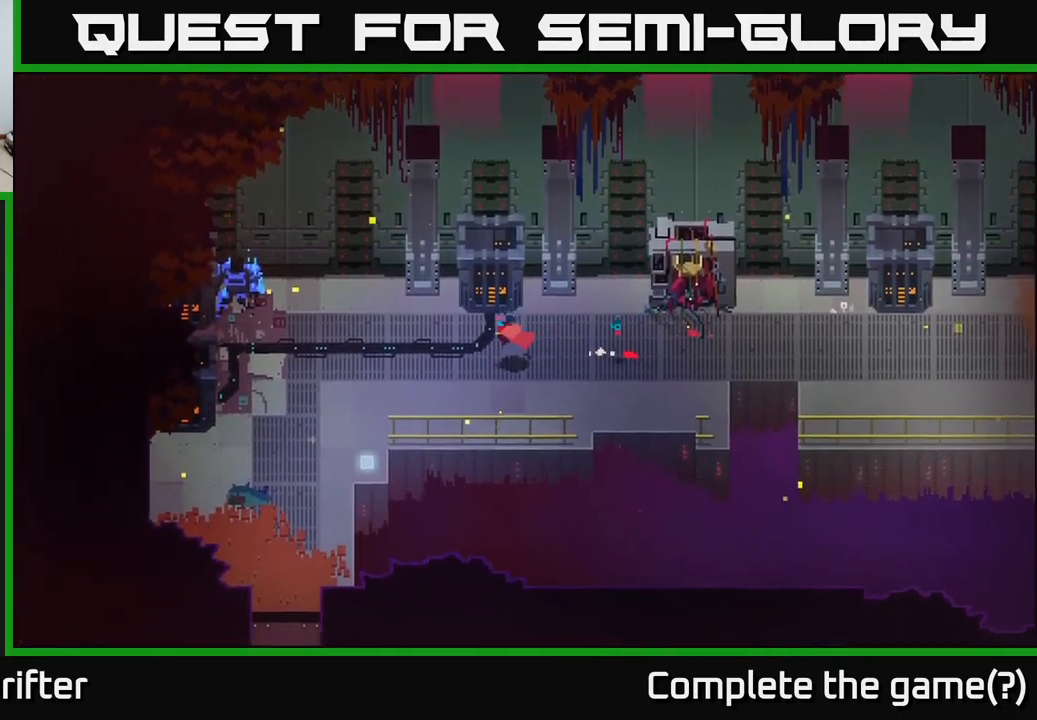
{"buttons": [], "left_stick": "left", "right_stick": "center", "events": []}
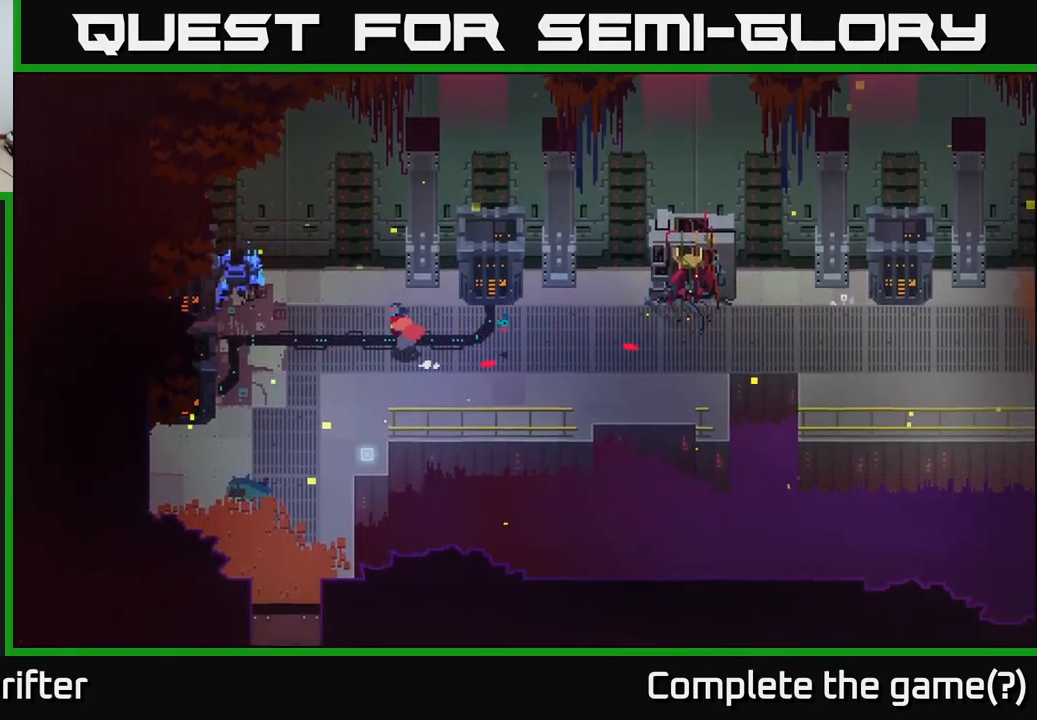
{"buttons": [], "left_stick": "up-left", "right_stick": "center", "events": [[84, "left_stick", "up-left"]]}
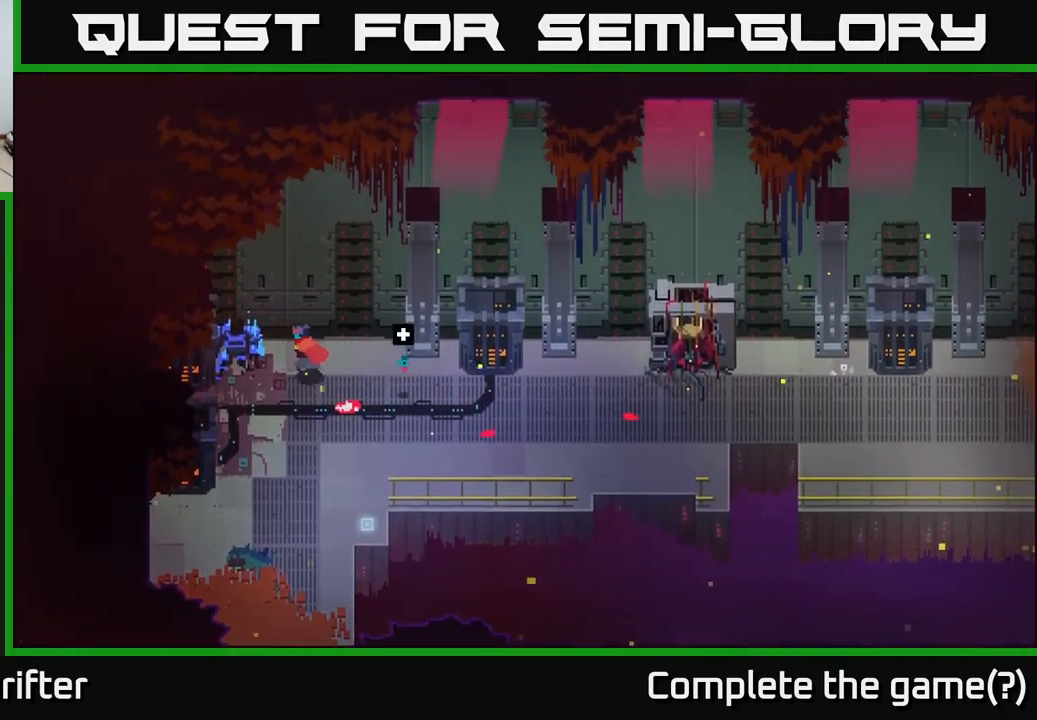
{"buttons": [], "left_stick": "left", "right_stick": "center", "events": [[267, "X", "down"], [434, "X", "up"], [467, "left_stick", "left"]]}
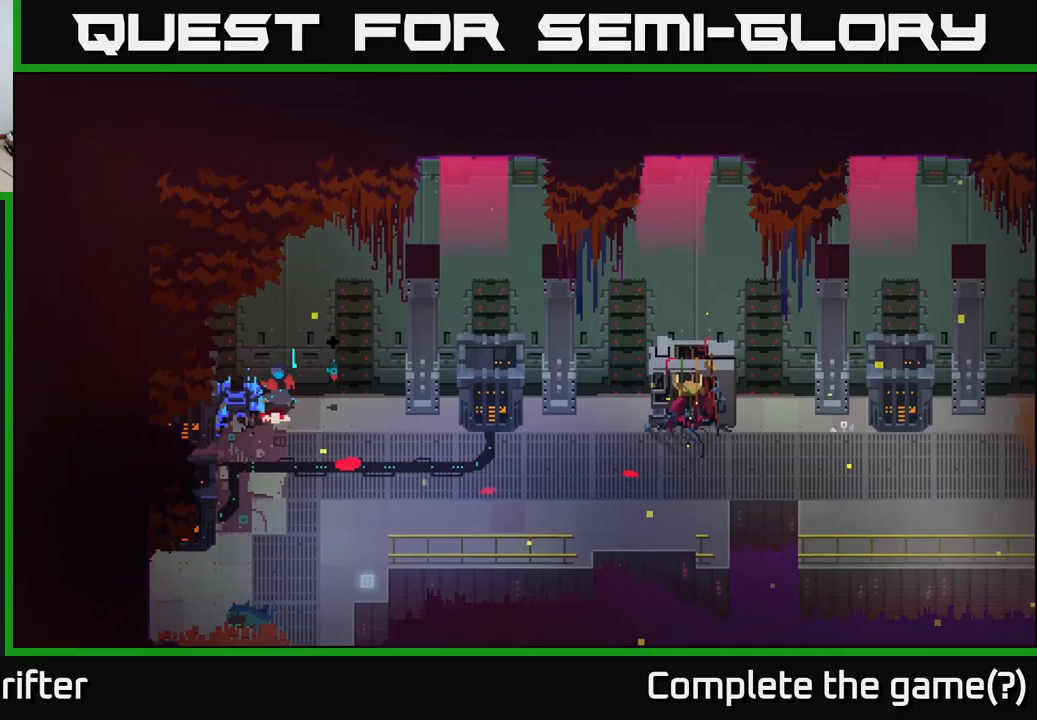
{"buttons": [], "left_stick": "down-left", "right_stick": "center", "events": [[150, "left_stick", "down-left"], [183, "Y", "down"], [316, "Y", "up"]]}
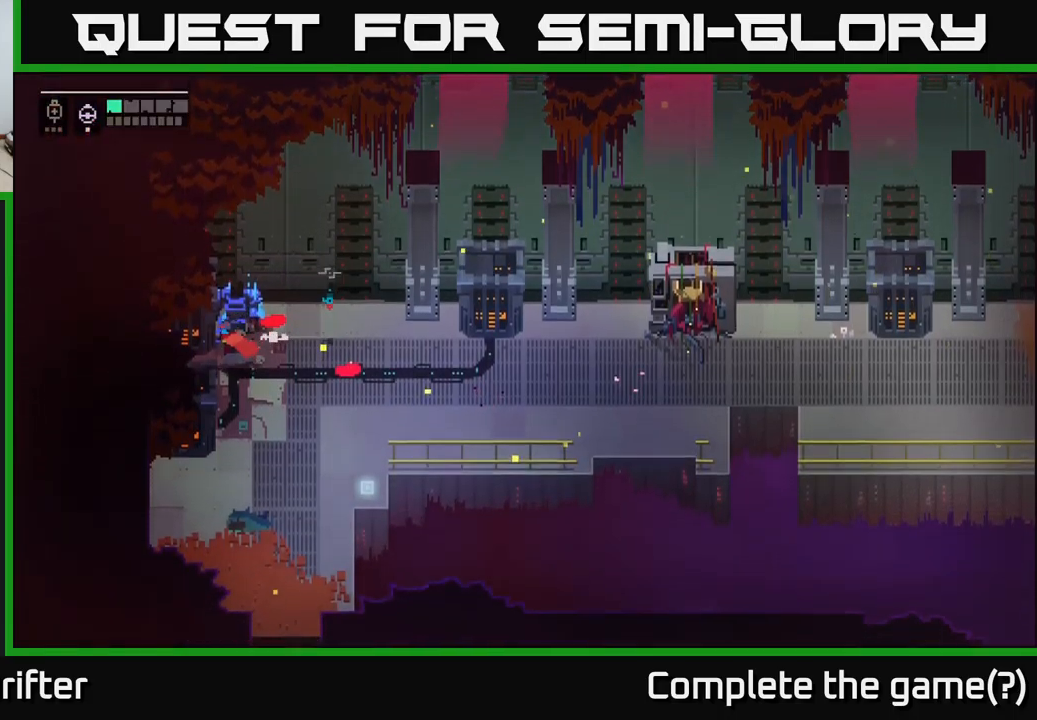
{"buttons": [], "left_stick": "down-right", "right_stick": "center", "events": [[266, "left_stick", "down"], [450, "left_stick", "down-right"]]}
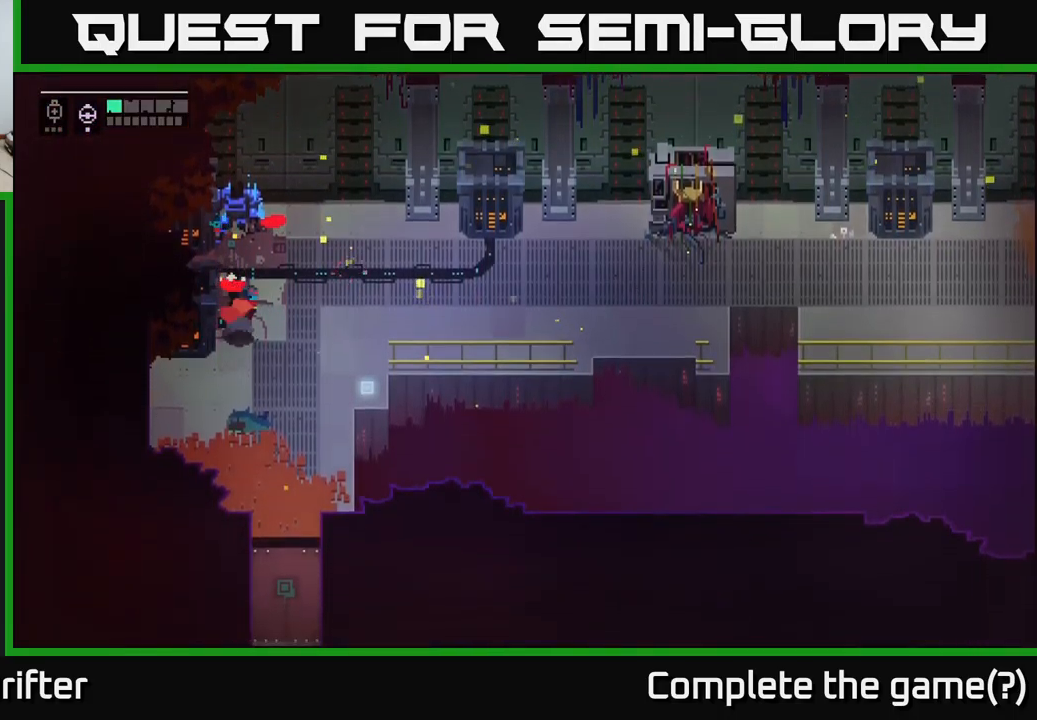
{"buttons": [], "left_stick": "down", "right_stick": "center", "events": [[200, "left_stick", "down"], [333, "A", "down"], [466, "A", "up"]]}
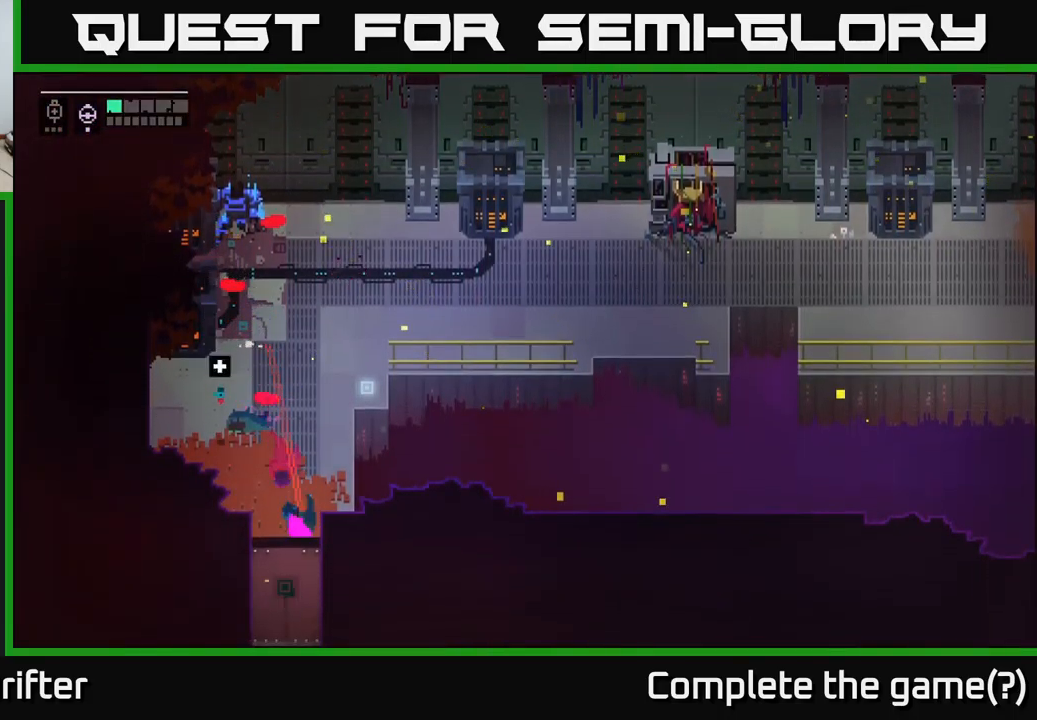
{"buttons": ["Y"], "left_stick": "down", "right_stick": "center", "events": [[150, "A", "down"], [266, "A", "up"], [433, "Y", "down"]]}
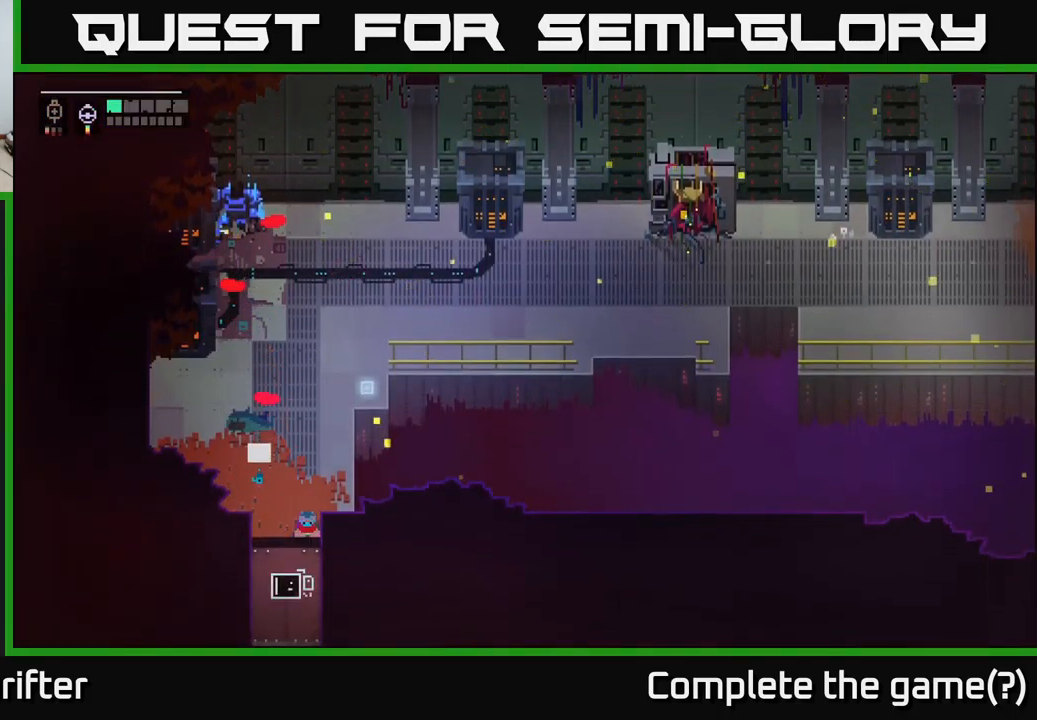
{"buttons": ["Y"], "left_stick": "center", "right_stick": "center", "events": [[316, "left_stick", "center"]]}
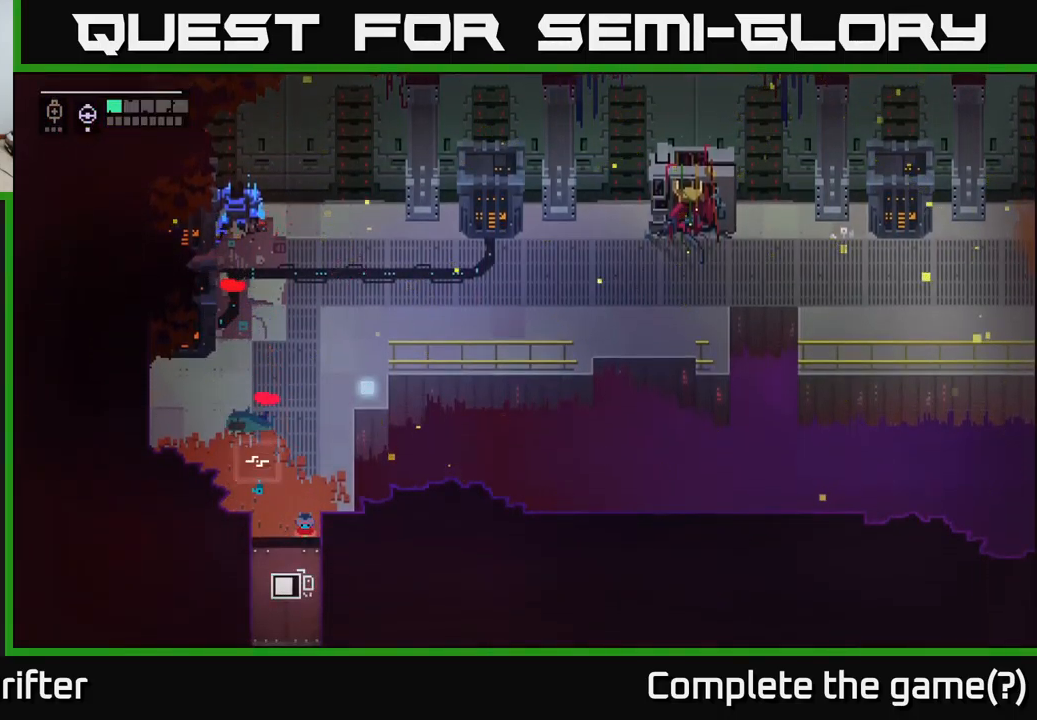
{"buttons": [], "left_stick": "down", "right_stick": "center", "events": [[383, "left_stick", "down"], [466, "Y", "up"]]}
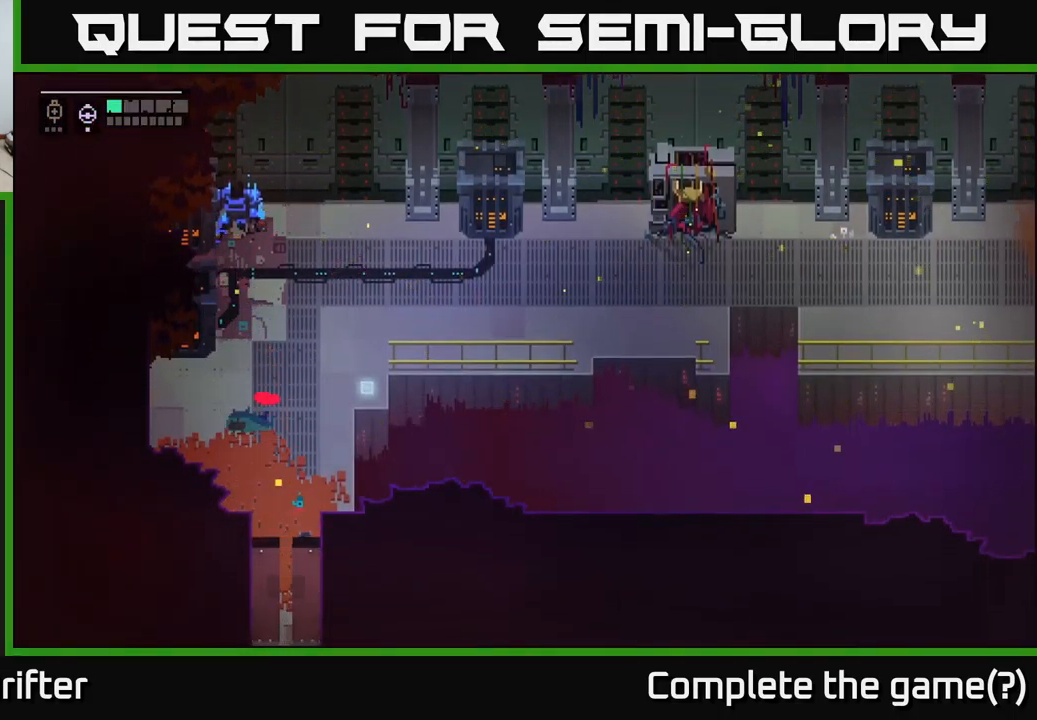
{"buttons": [], "left_stick": "center", "right_stick": "center", "events": [[233, "left_stick", "center"], [400, "SELECT", "down"], [500, "SELECT", "up"]]}
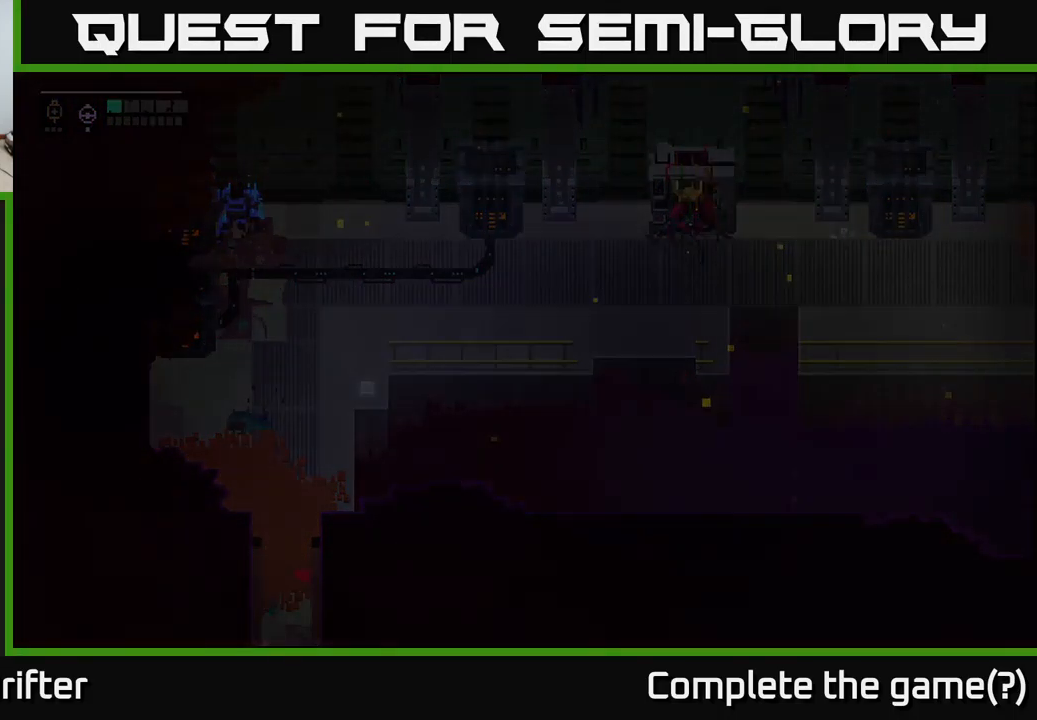
{"buttons": [], "left_stick": "center", "right_stick": "center", "events": []}
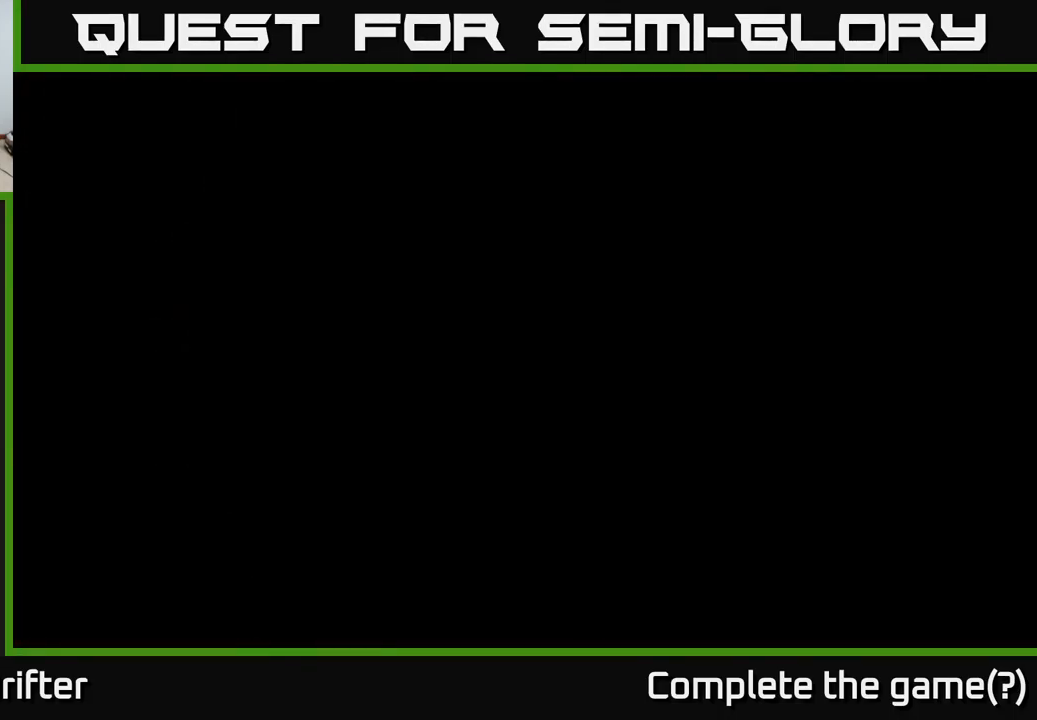
{"buttons": [], "left_stick": "down", "right_stick": "center", "events": [[266, "left_stick", "down"]]}
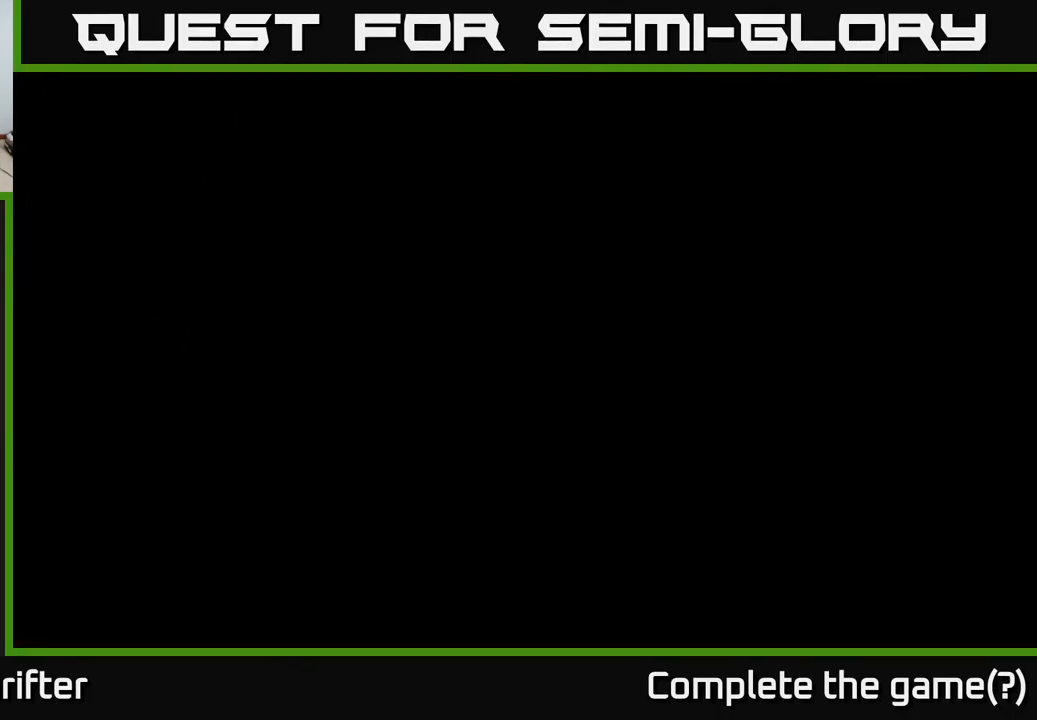
{"buttons": [], "left_stick": "center", "right_stick": "center", "events": [[166, "left_stick", "down-left"], [283, "left_stick", "center"]]}
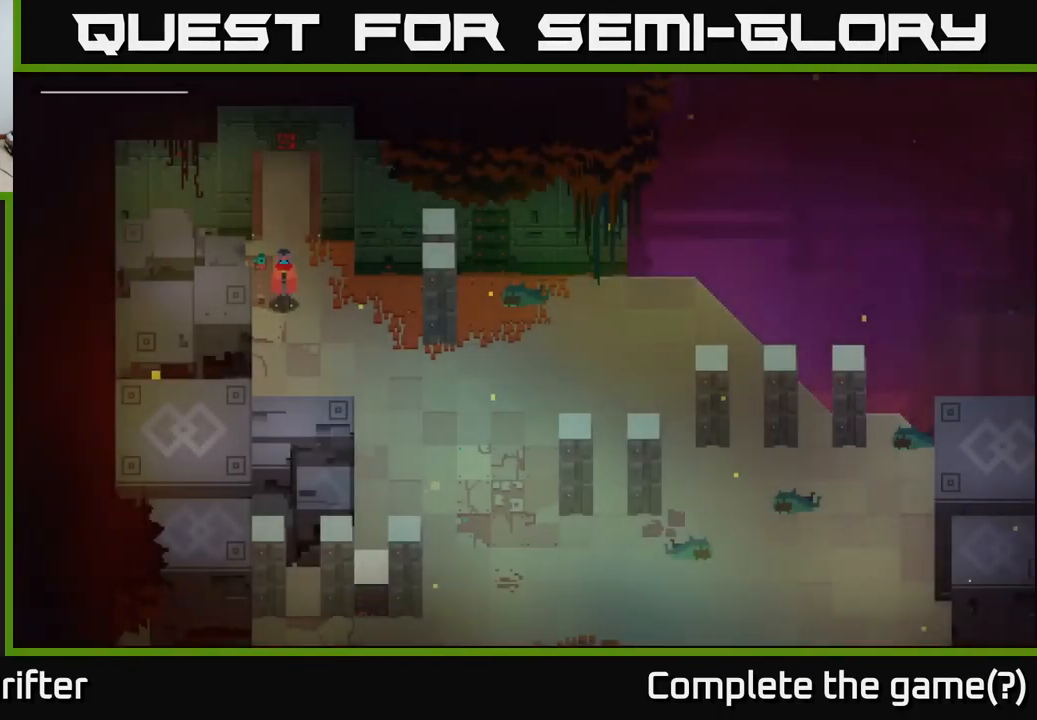
{"buttons": [], "left_stick": "center", "right_stick": "center", "events": [[67, "SELECT", "down"], [217, "SELECT", "up"]]}
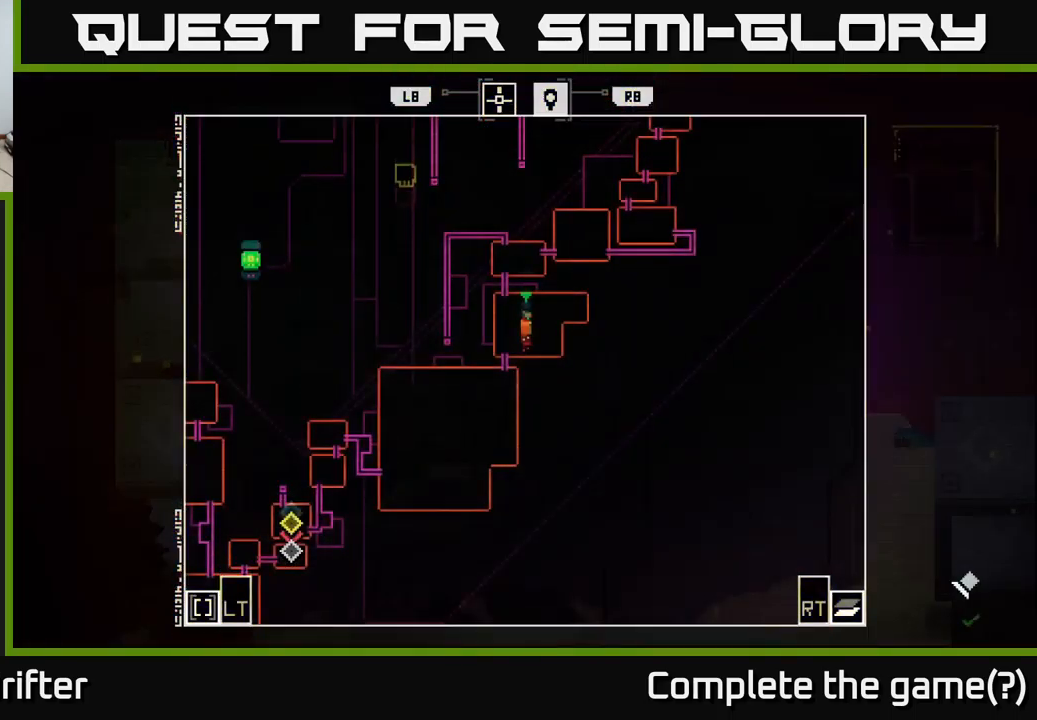
{"buttons": [], "left_stick": "center", "right_stick": "center", "events": []}
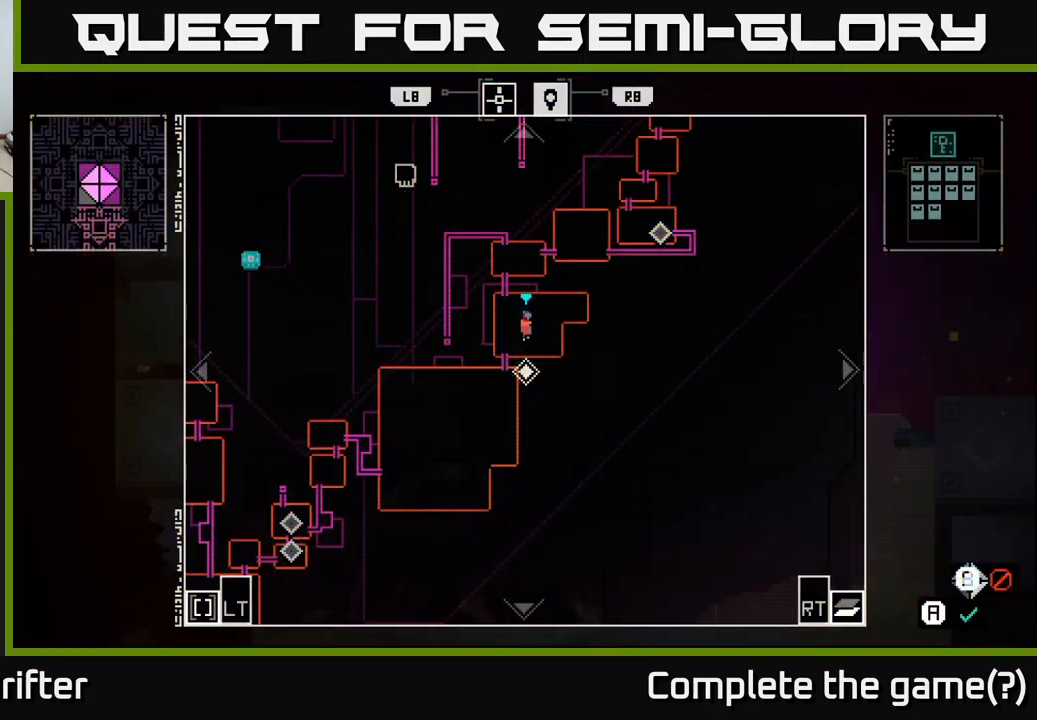
{"buttons": [], "left_stick": "center", "right_stick": "center", "events": []}
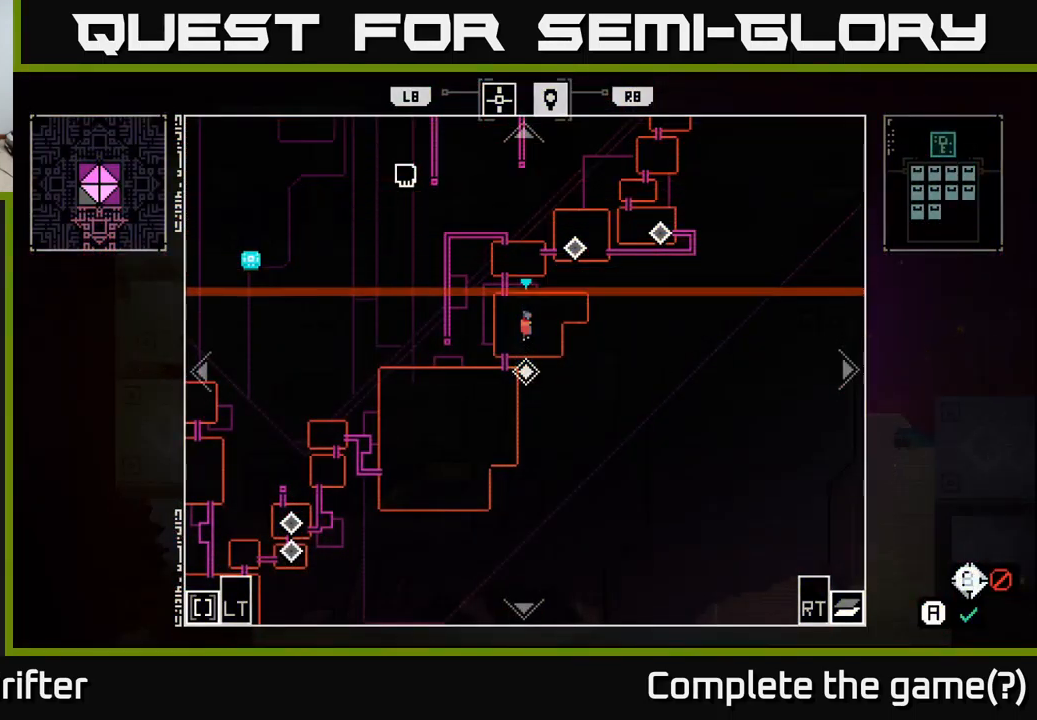
{"buttons": [], "left_stick": "center", "right_stick": "center", "events": []}
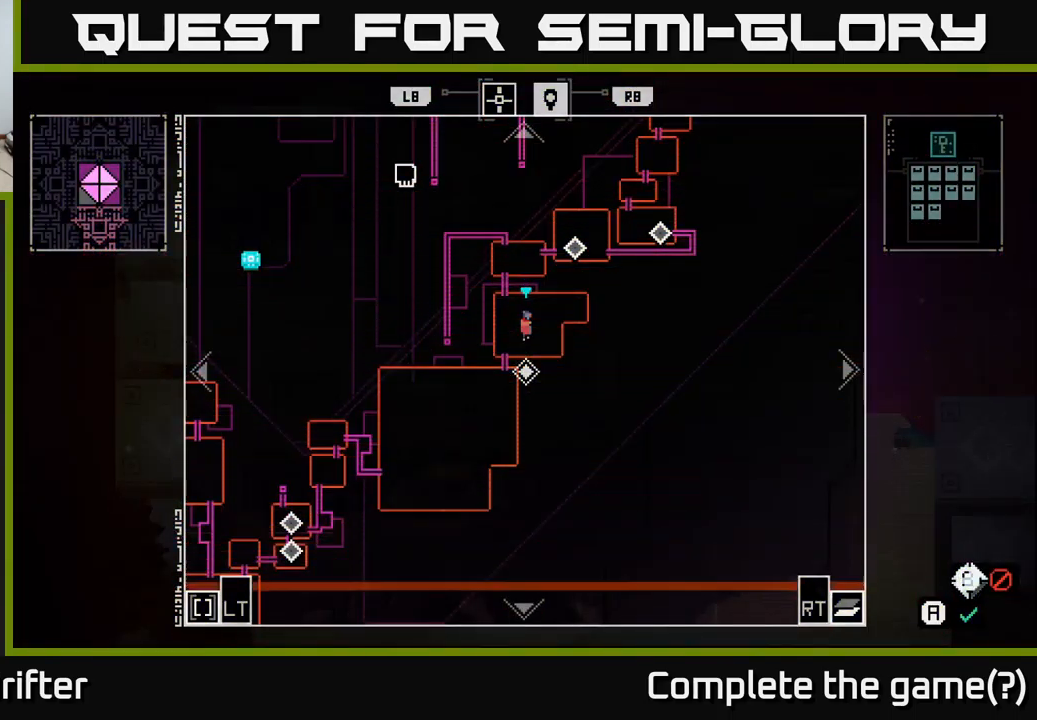
{"buttons": [], "left_stick": "center", "right_stick": "center", "events": []}
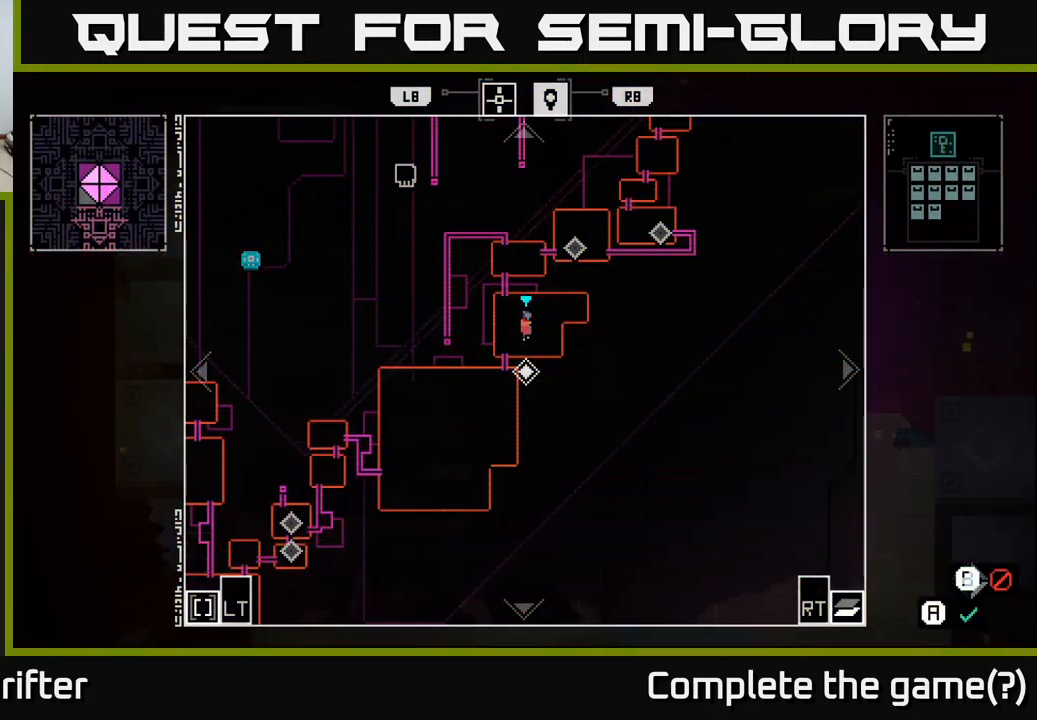
{"buttons": [], "left_stick": "center", "right_stick": "center", "events": [[217, "SELECT", "down"], [350, "SELECT", "up"]]}
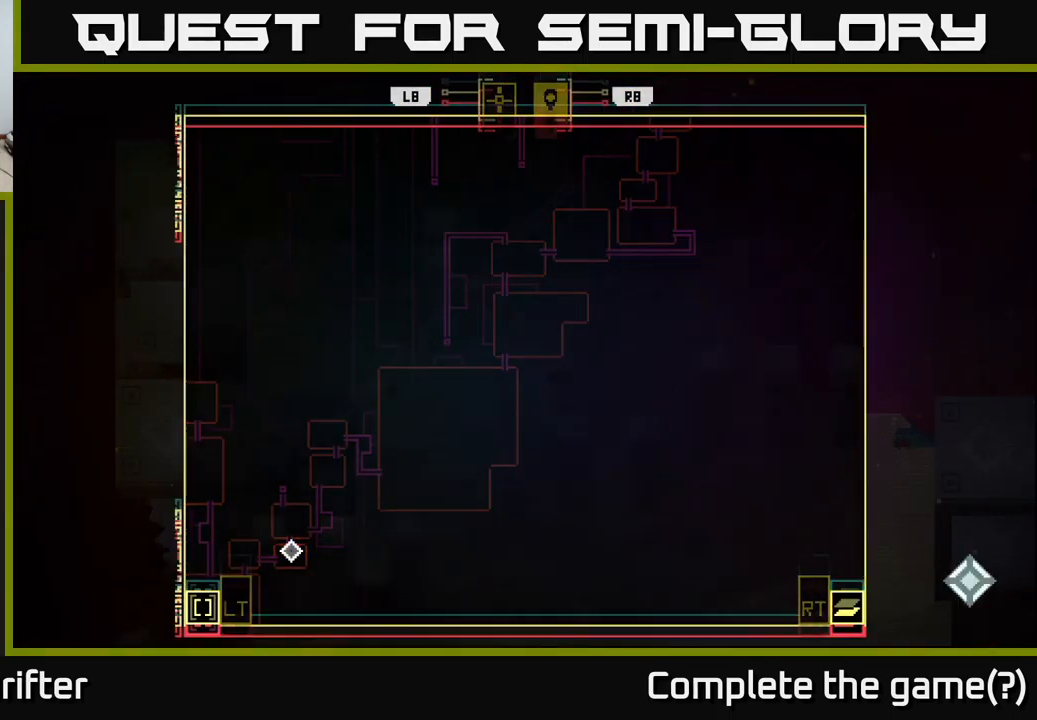
{"buttons": [], "left_stick": "down-right", "right_stick": "center", "events": [[167, "left_stick", "right"], [450, "left_stick", "down-right"]]}
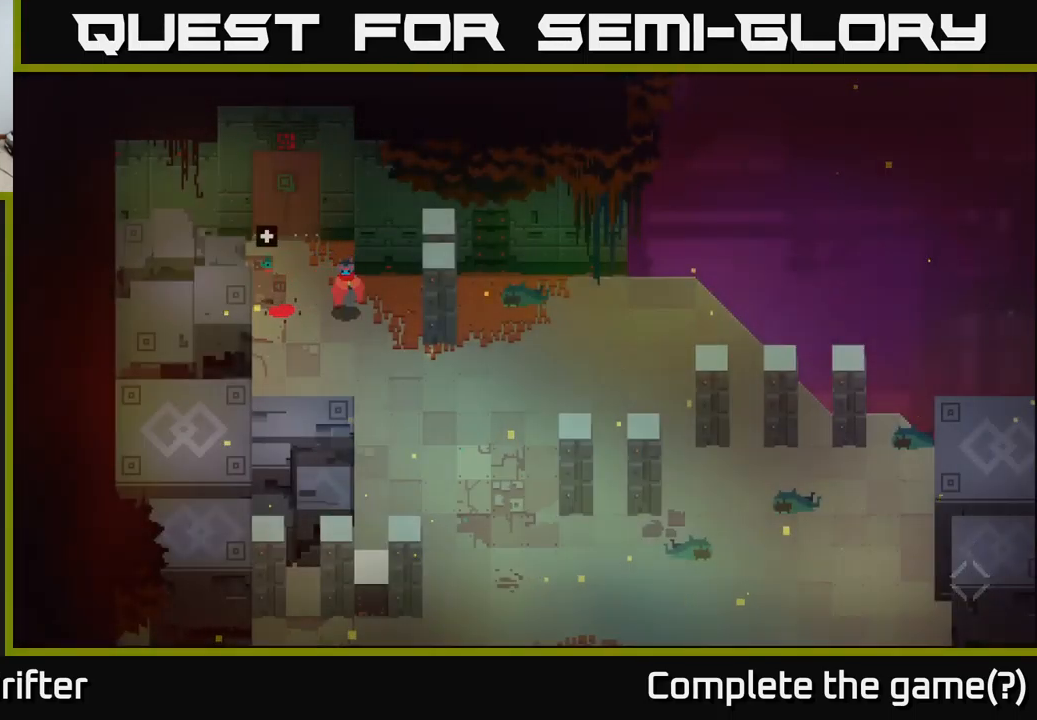
{"buttons": [], "left_stick": "down-right", "right_stick": "center", "events": []}
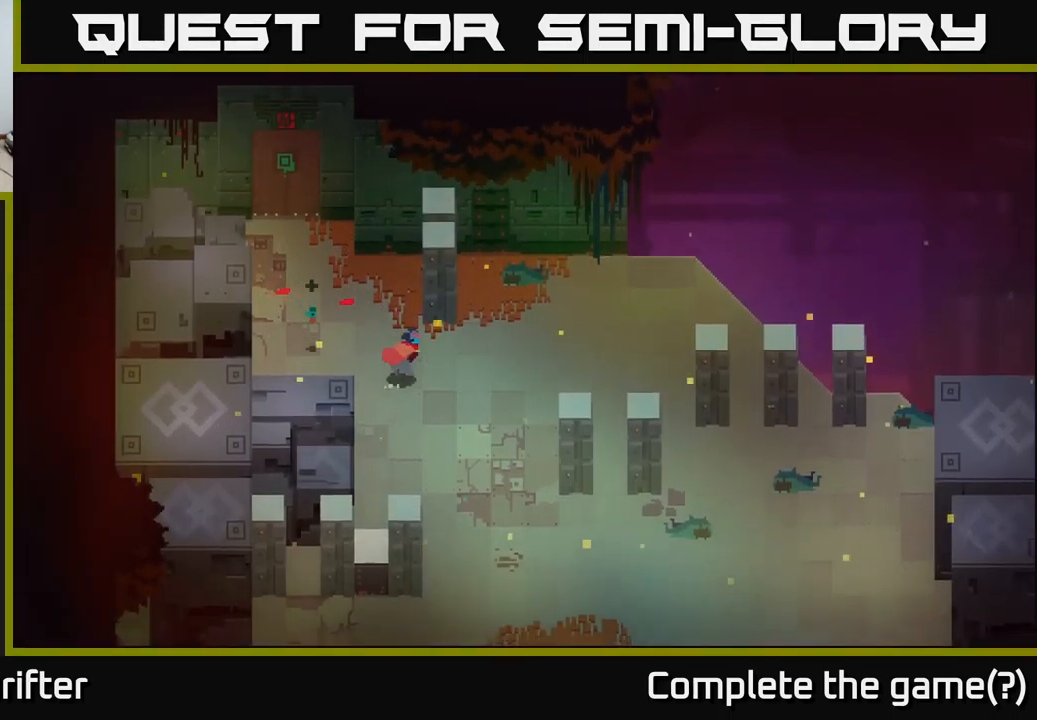
{"buttons": [], "left_stick": "down-right", "right_stick": "center", "events": []}
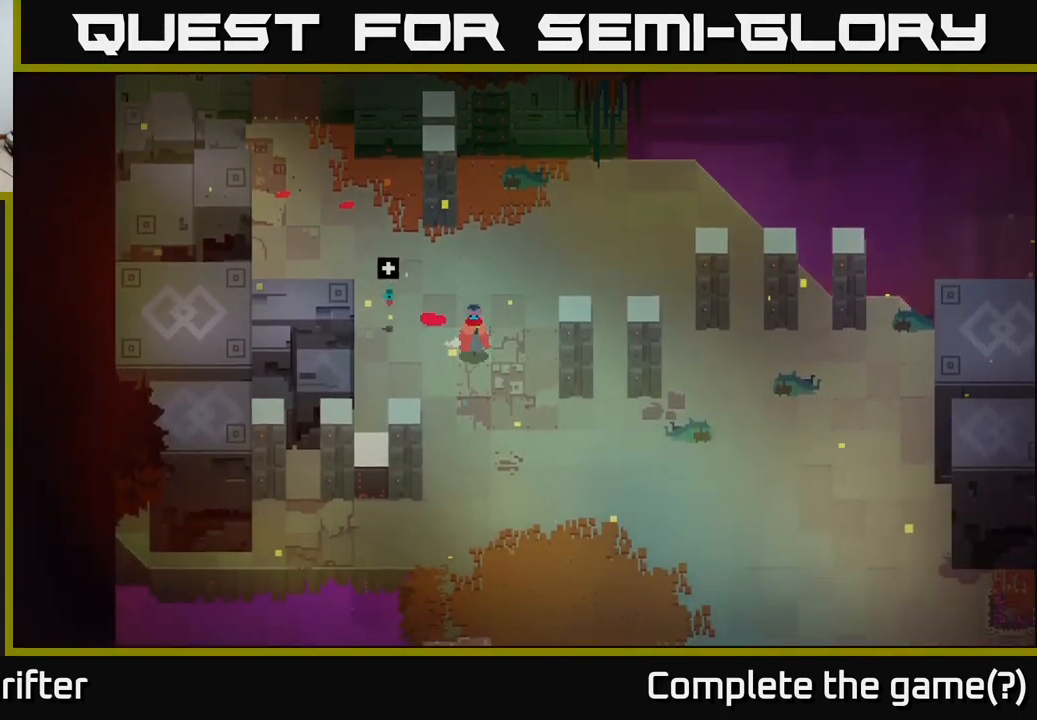
{"buttons": [], "left_stick": "center", "right_stick": "center", "events": [[33, "left_stick", "center"]]}
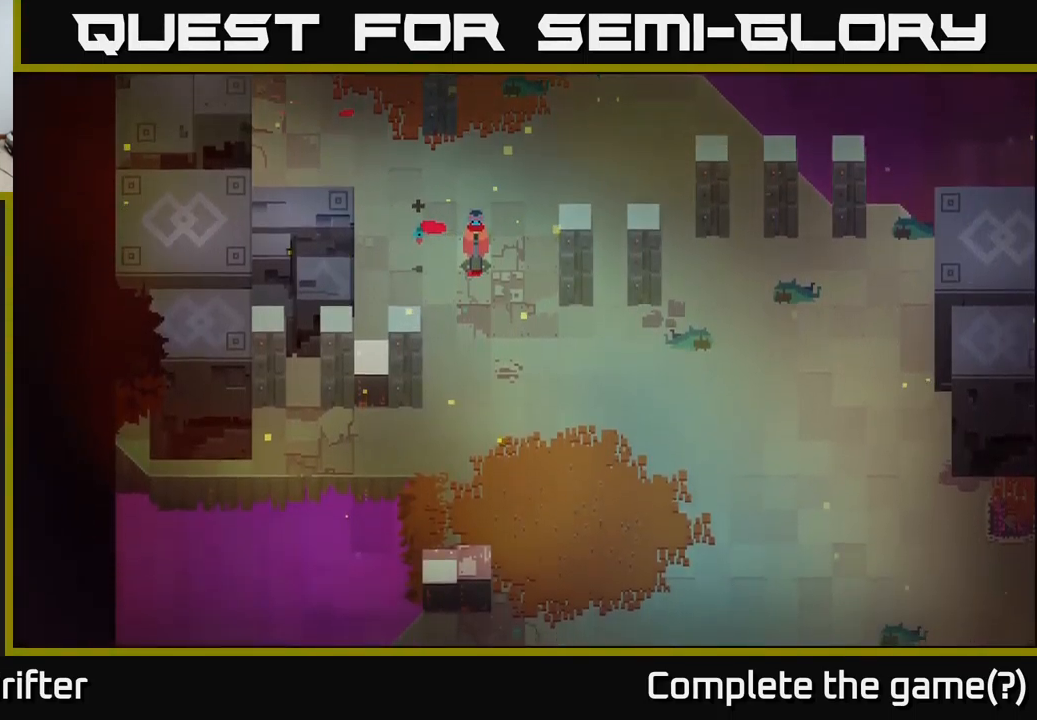
{"buttons": [], "left_stick": "up", "right_stick": "center", "events": [[384, "left_stick", "up"]]}